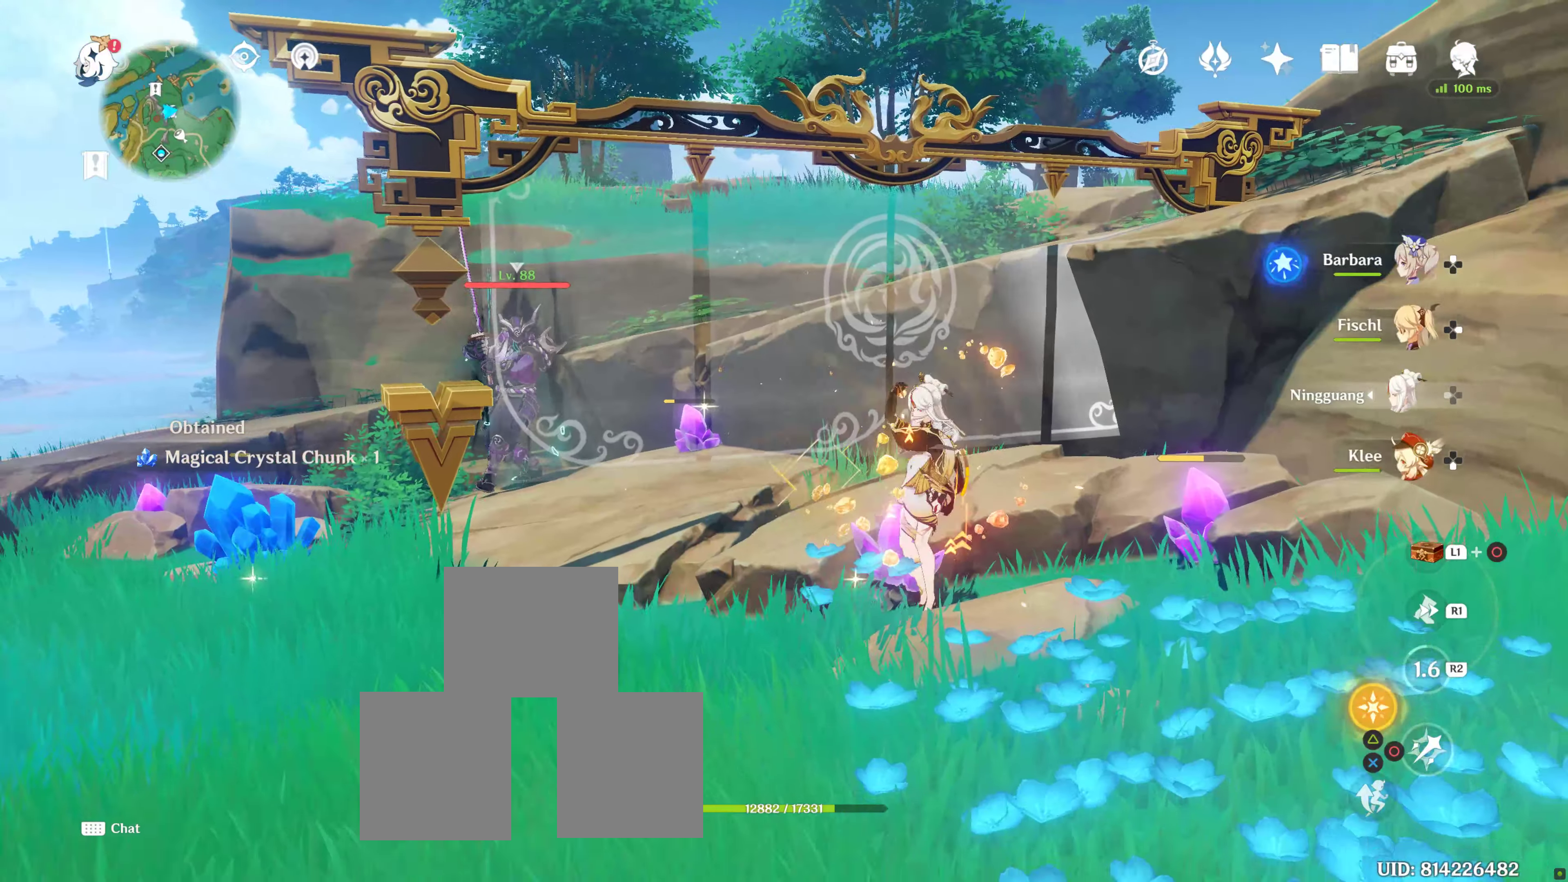
Gameplay with a controller (PlayStation layout); each line is a JSON object with the inputs held at the frame after it. "events" lists button and stick changes between this image and that frame as [ms after this image, input, new state], when the widget could be followed in between. Not read: L3 R3.
{"buttons": [], "left_stick": "center", "right_stick": "center"}
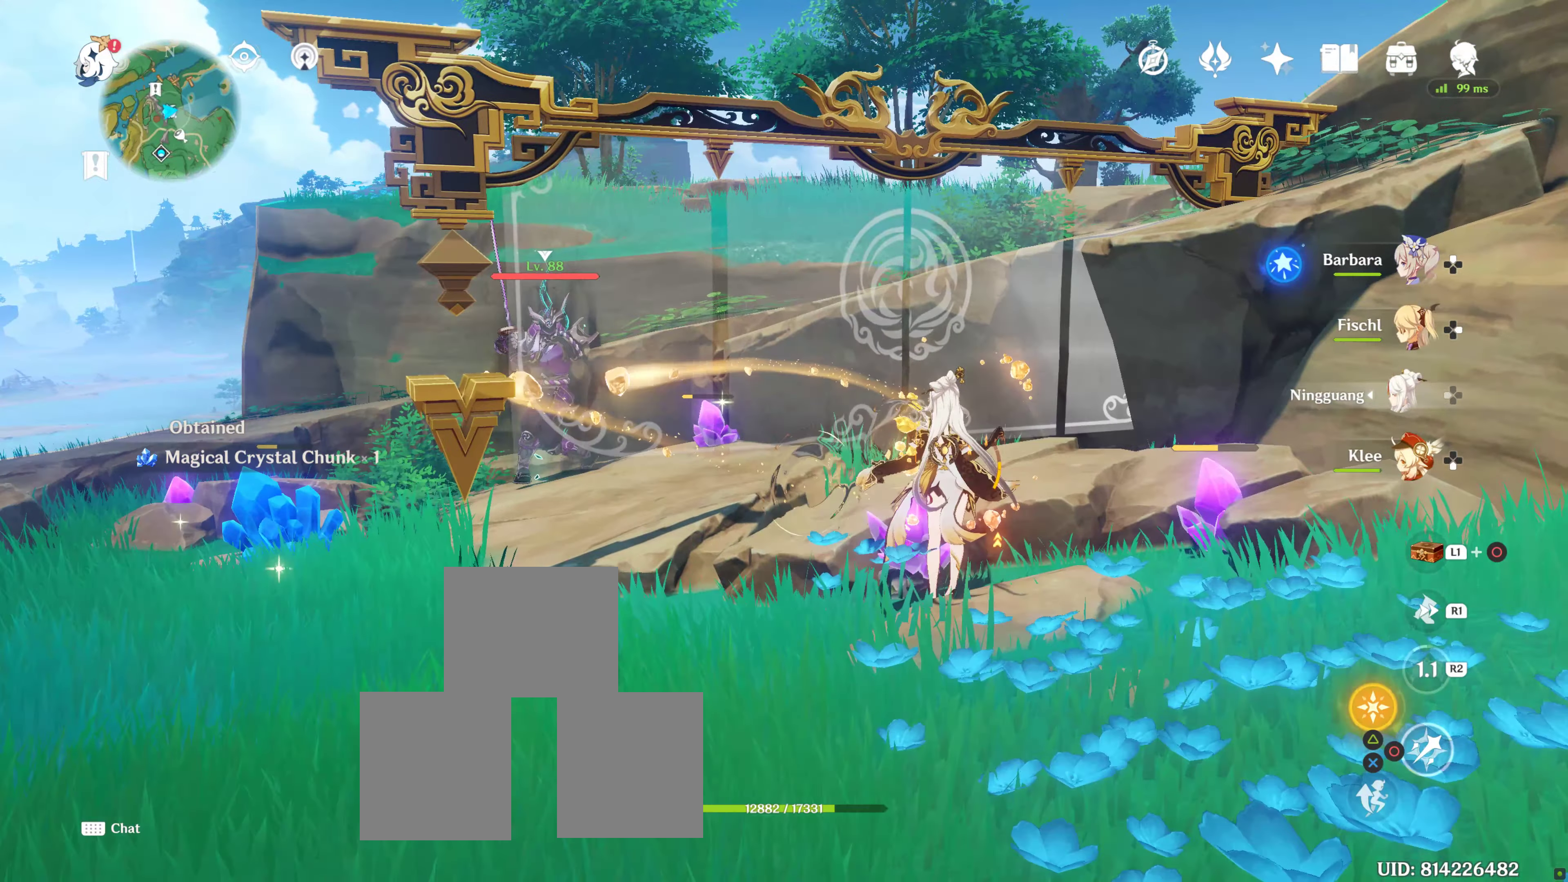
{"buttons": [], "left_stick": "center", "right_stick": "center", "events": [[117, "TRIANGLE", "down"], [217, "TRIANGLE", "up"], [267, "TRIANGLE", "down"], [317, "TRIANGLE", "up"], [433, "TRIANGLE", "down"], [467, "TRIANGLE", "up"]]}
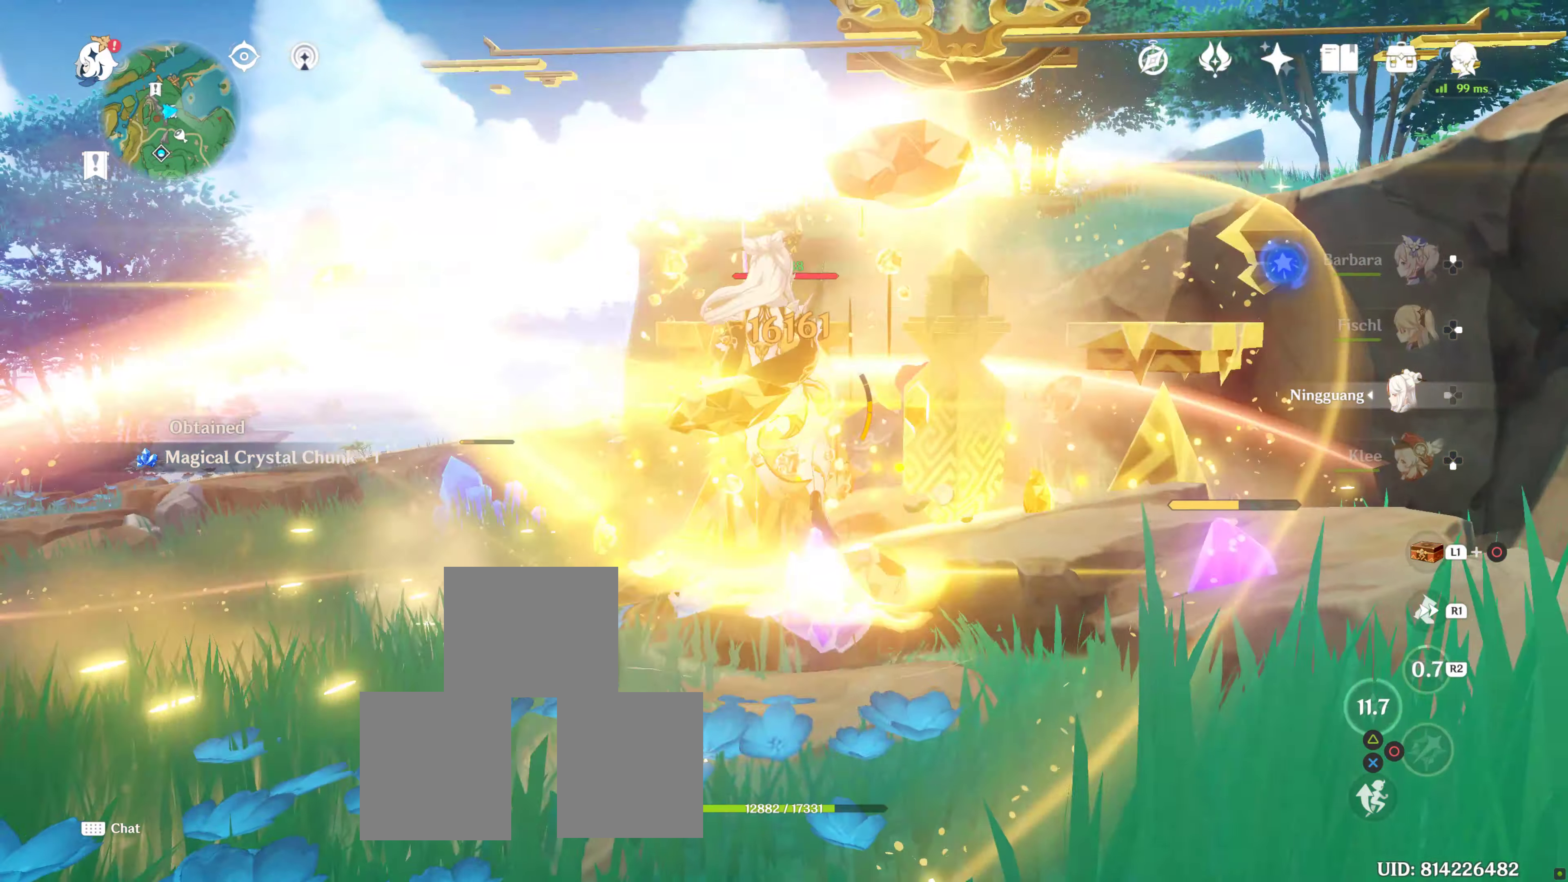
{"buttons": [], "left_stick": "center", "right_stick": "down", "events": [[83, "TRIANGLE", "down"], [183, "TRIANGLE", "up"], [483, "right_stick", "down"]]}
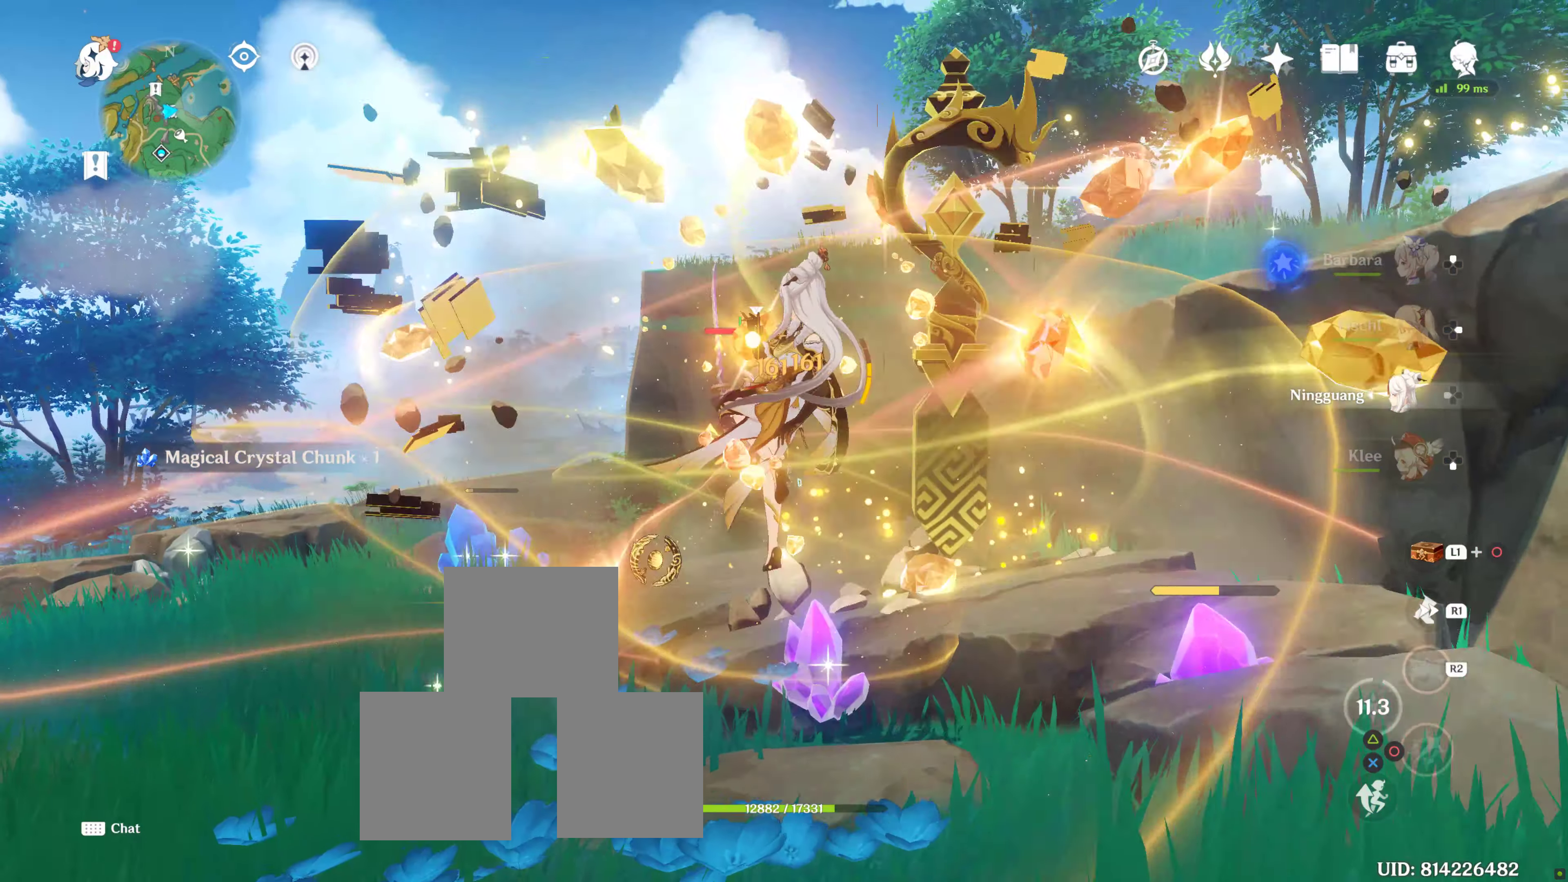
{"buttons": ["CIRCLE"], "left_stick": "center", "right_stick": "center", "events": [[17, "left_stick", "right"], [183, "right_stick", "center"], [250, "left_stick", "center"], [317, "CIRCLE", "down"], [383, "CIRCLE", "up"], [483, "CIRCLE", "down"]]}
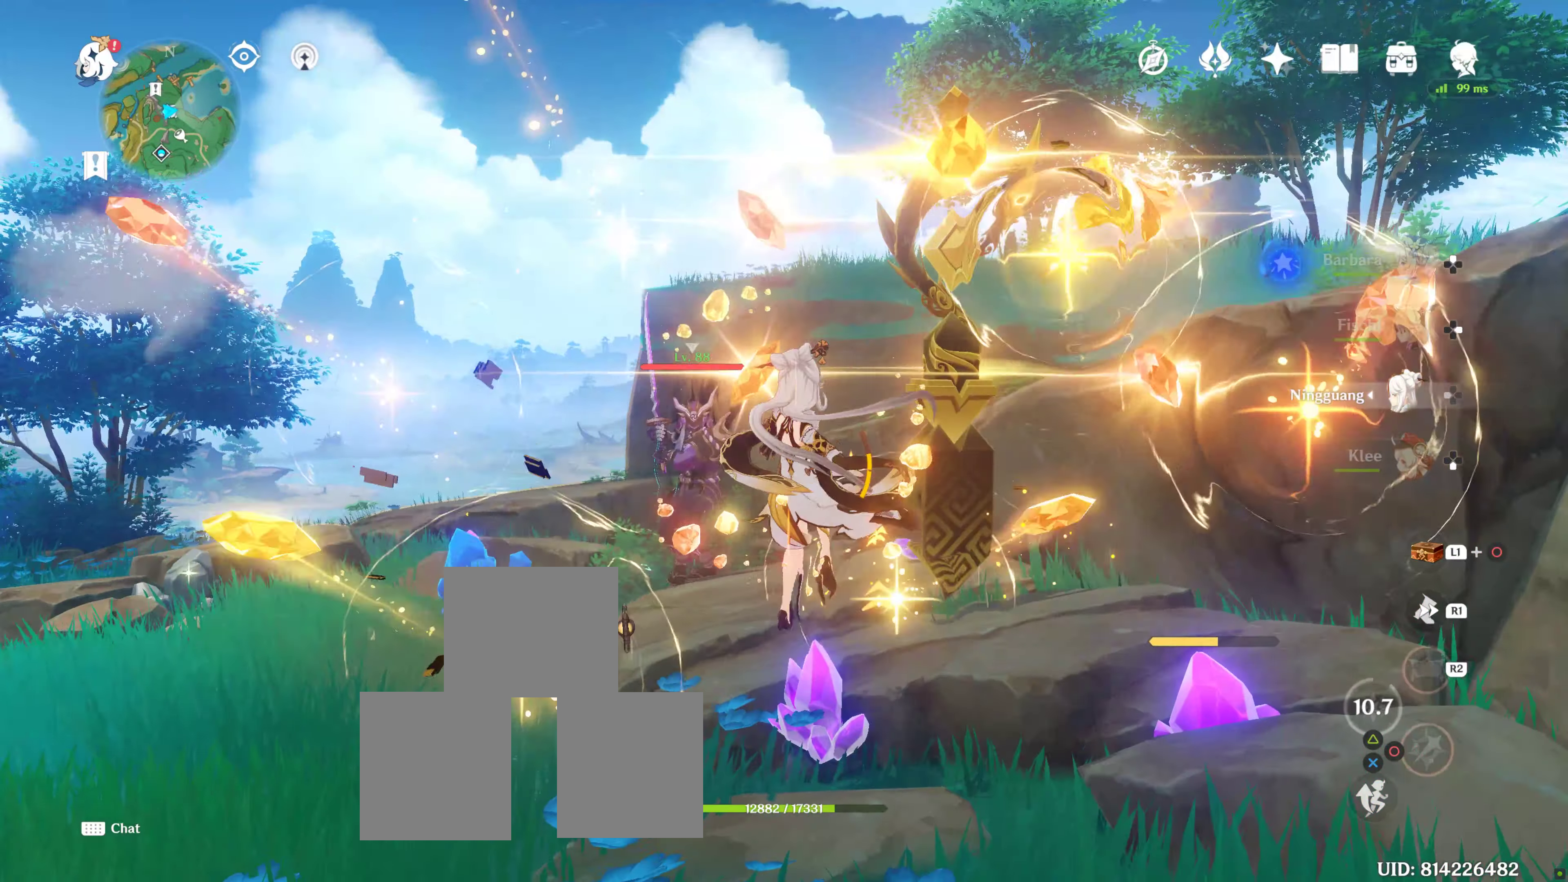
{"buttons": ["CIRCLE"], "left_stick": "center", "right_stick": "center", "events": [[33, "CIRCLE", "up"], [117, "CIRCLE", "down"], [217, "CIRCLE", "up"], [300, "CIRCLE", "down"], [367, "CIRCLE", "up"], [450, "CIRCLE", "down"]]}
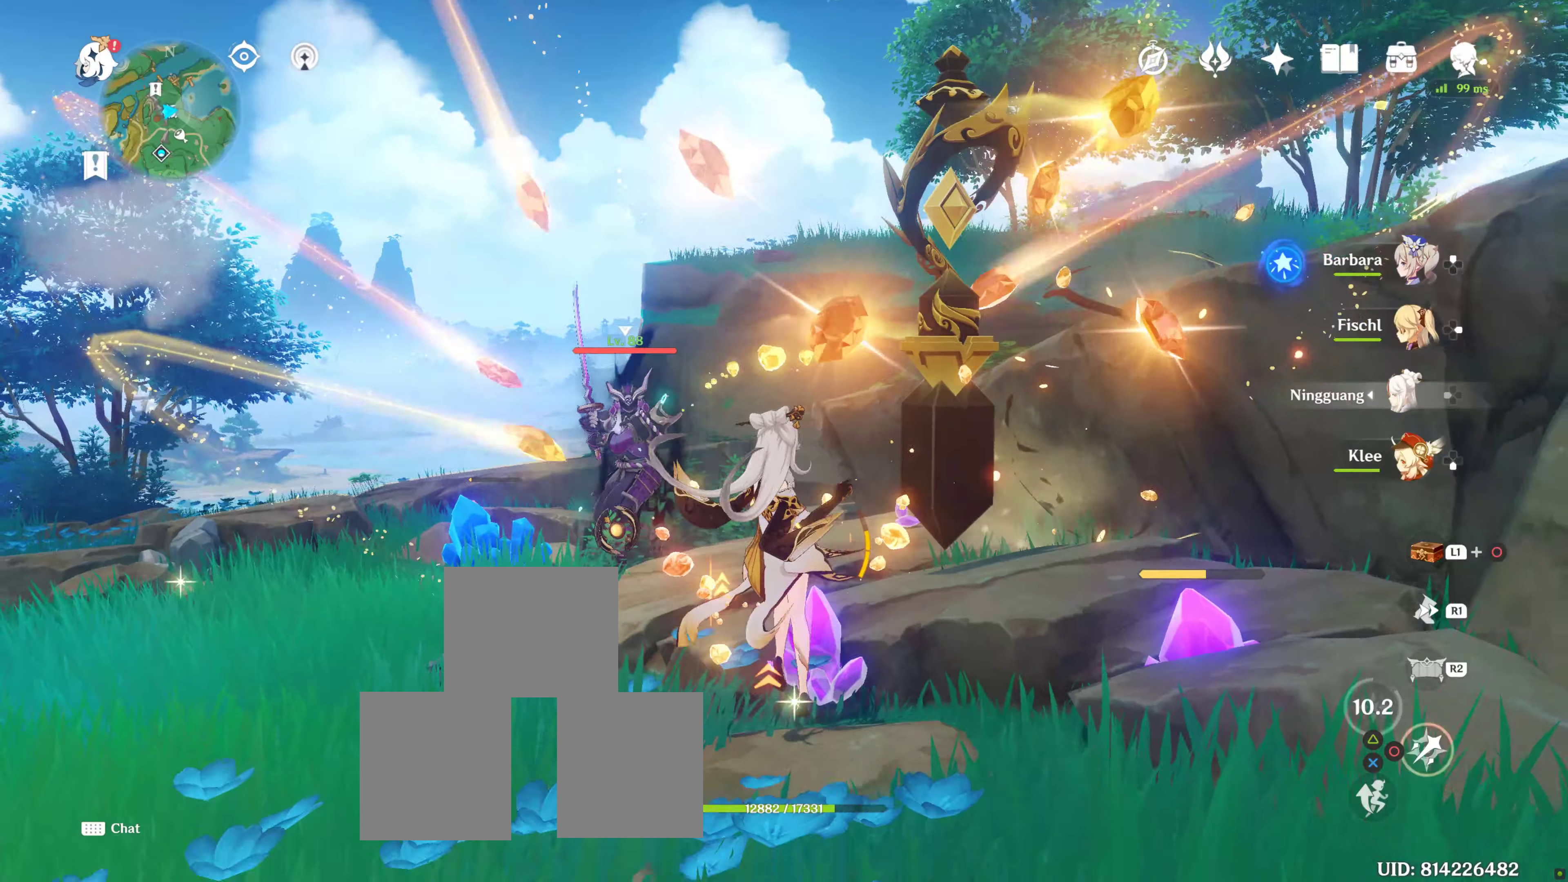
{"buttons": ["CIRCLE"], "left_stick": "center", "right_stick": "center", "events": [[50, "CIRCLE", "up"], [150, "CIRCLE", "down"], [217, "CIRCLE", "up"], [284, "CIRCLE", "down"], [384, "CIRCLE", "up"], [484, "CIRCLE", "down"]]}
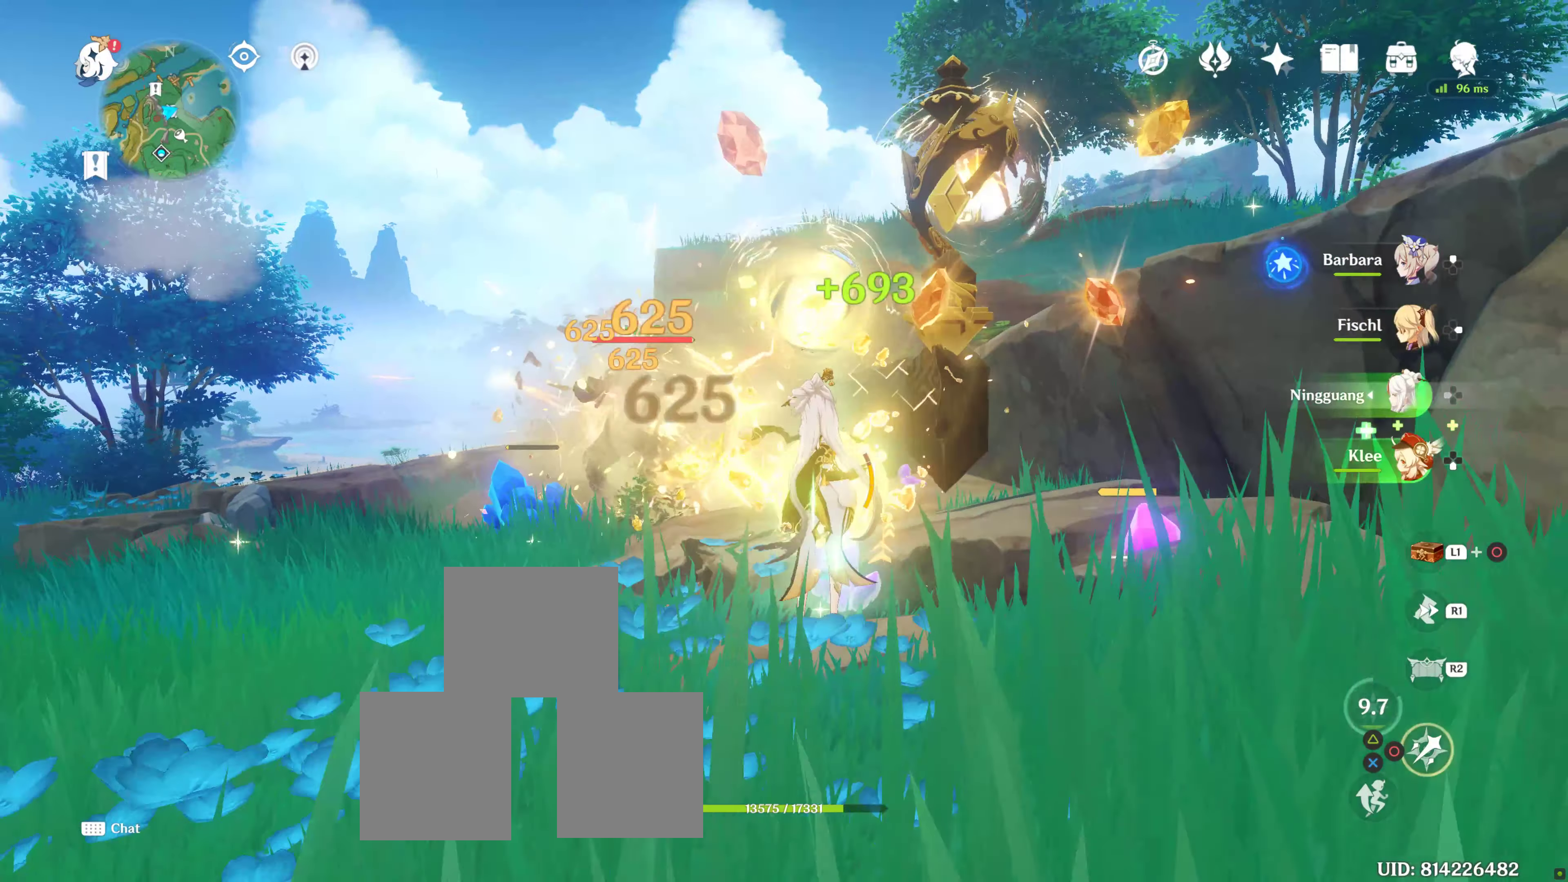
{"buttons": ["CIRCLE"], "left_stick": "center", "right_stick": "center", "events": [[50, "CIRCLE", "up"], [150, "CIRCLE", "down"], [200, "CIRCLE", "up"], [317, "CIRCLE", "down"], [384, "CIRCLE", "up"], [450, "CIRCLE", "down"]]}
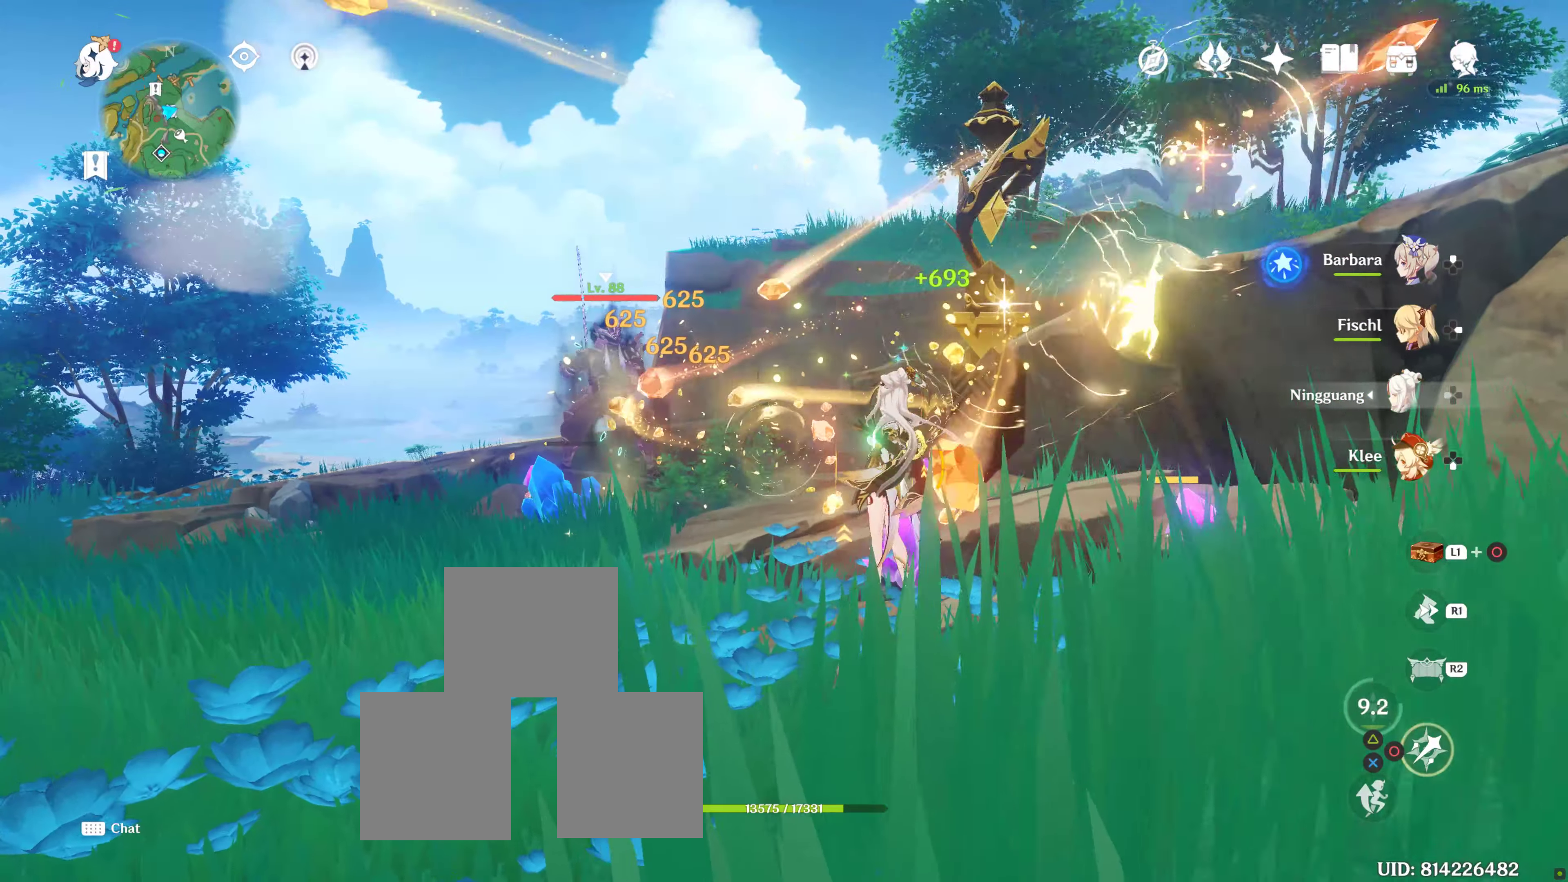
{"buttons": [], "left_stick": "center", "right_stick": "center", "events": [[17, "CIRCLE", "up"], [117, "CIRCLE", "down"], [184, "left_stick", "right"], [200, "CIRCLE", "up"], [400, "CIRCLE", "down"], [450, "left_stick", "center"], [500, "CIRCLE", "up"]]}
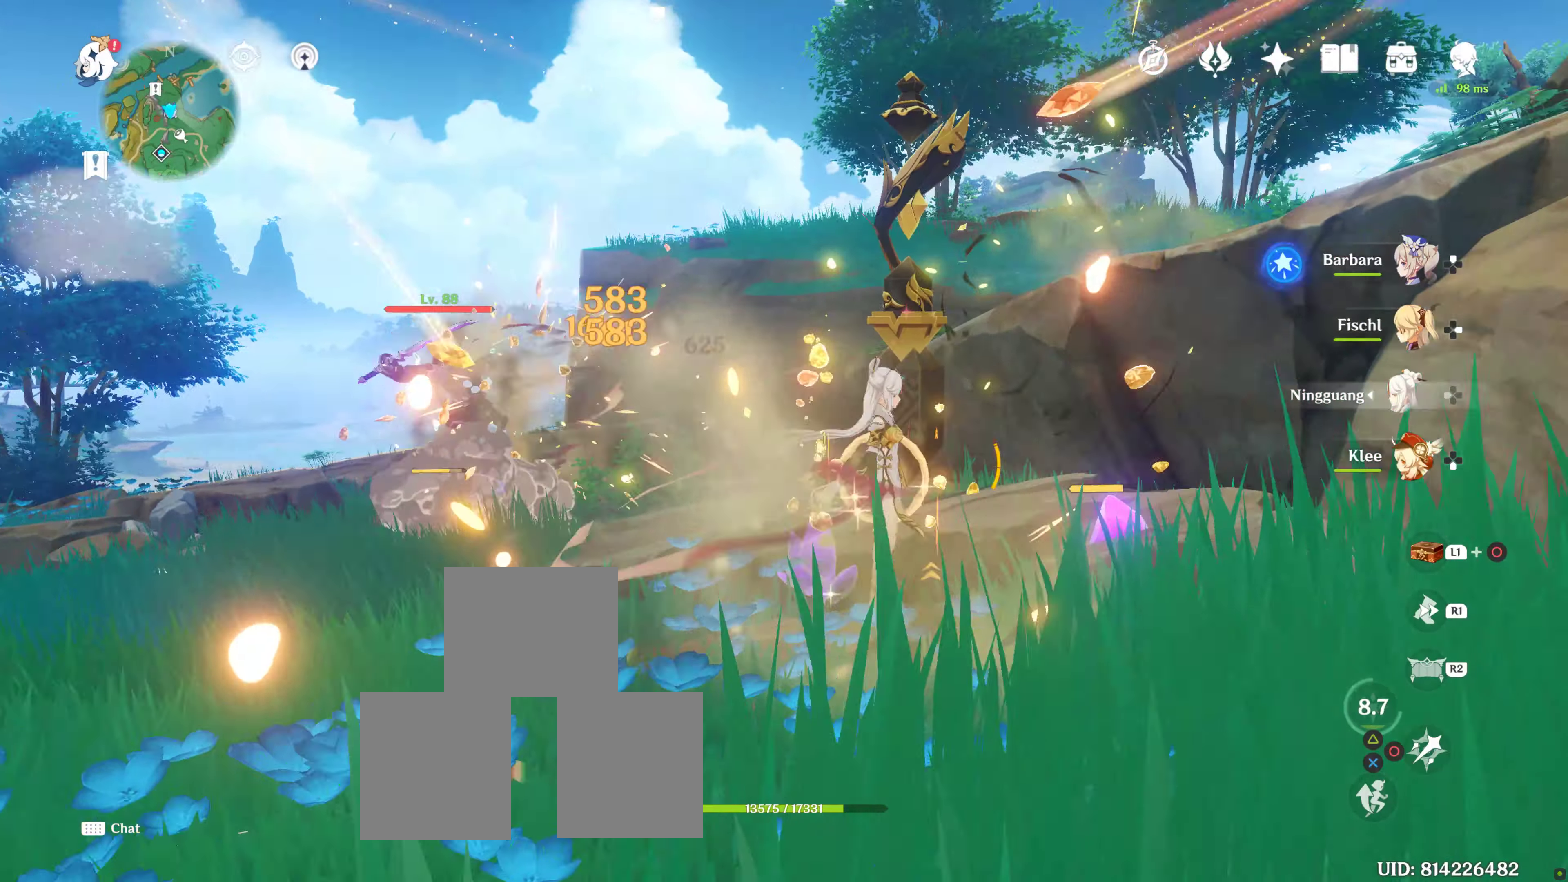
{"buttons": [], "left_stick": "up-left", "right_stick": "center", "events": [[67, "CIRCLE", "down"], [150, "CIRCLE", "up"], [234, "CIRCLE", "down"], [300, "CIRCLE", "up"], [417, "CIRCLE", "down"], [417, "left_stick", "up-left"], [467, "CIRCLE", "up"]]}
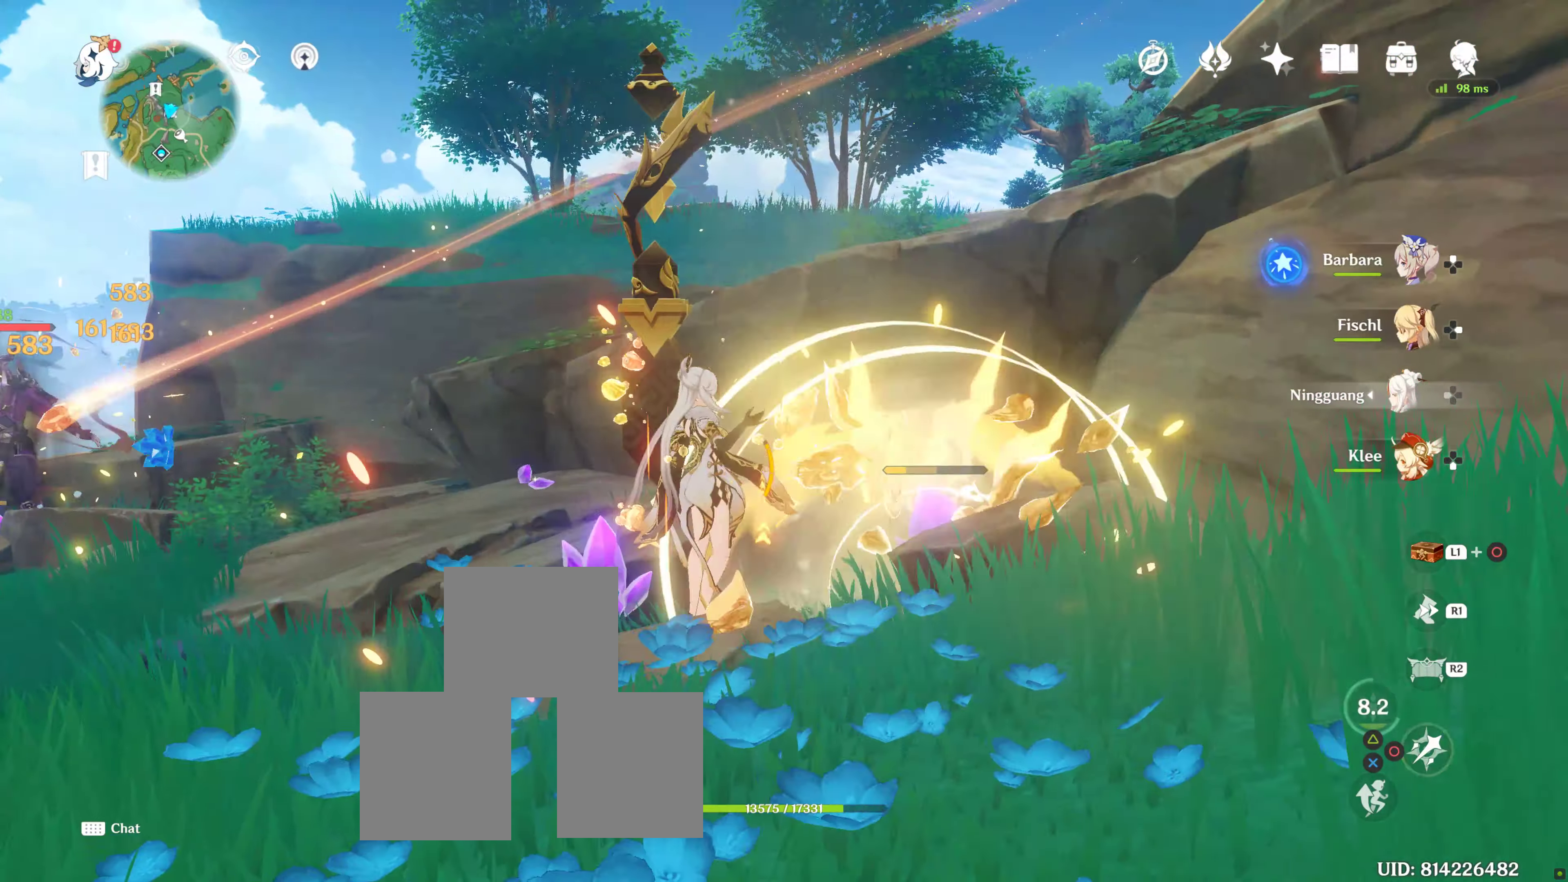
{"buttons": ["CIRCLE"], "left_stick": "center", "right_stick": "center", "events": [[84, "CIRCLE", "down"], [150, "CIRCLE", "up"], [234, "left_stick", "center"], [267, "CIRCLE", "down"], [334, "CIRCLE", "up"], [400, "CIRCLE", "down"]]}
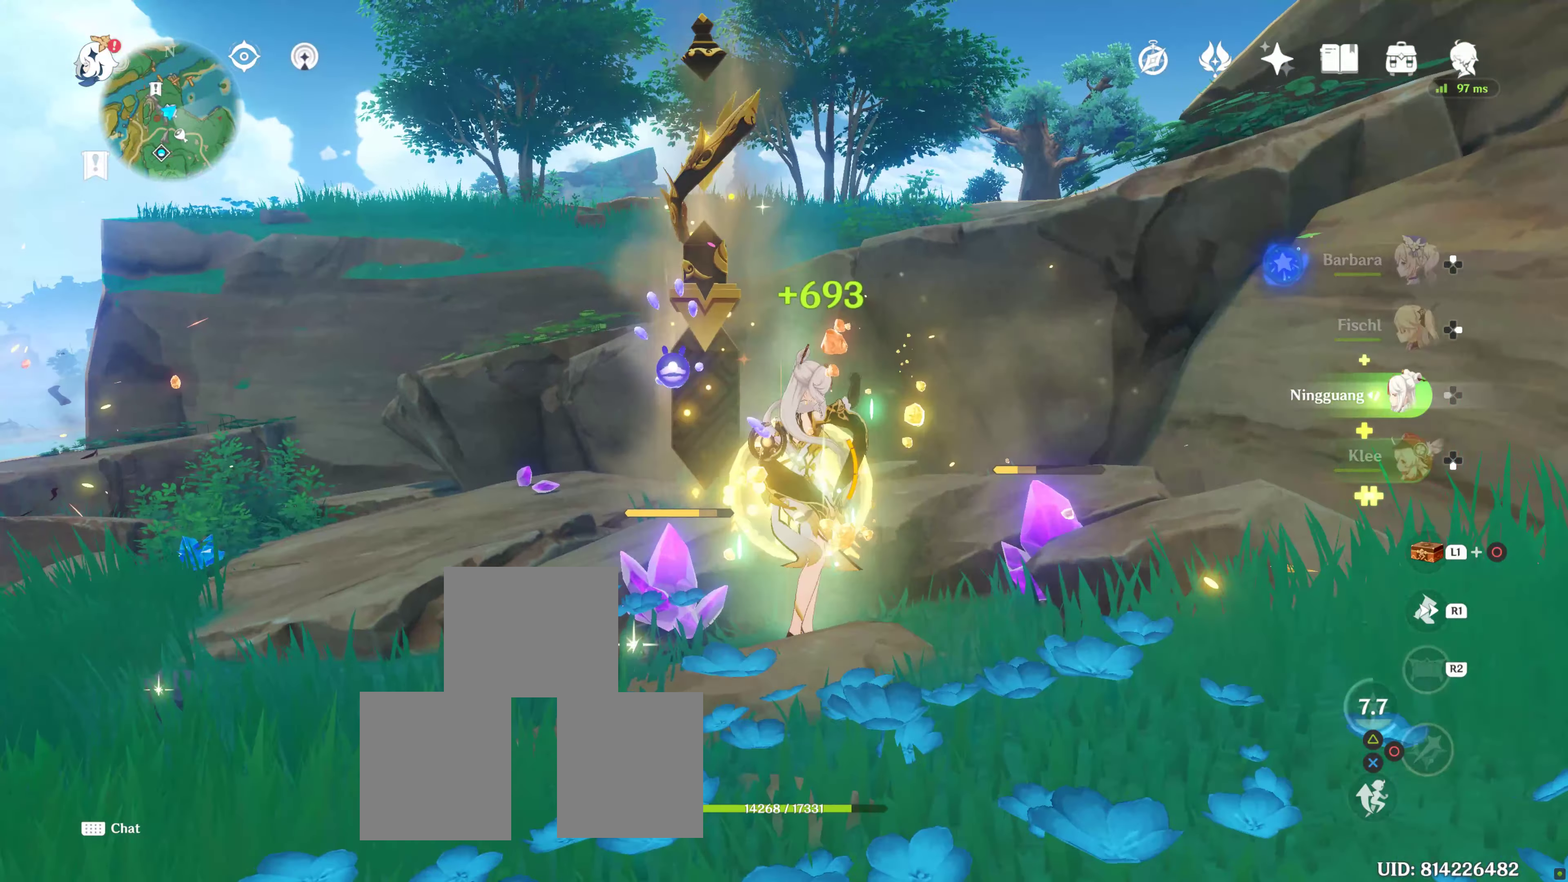
{"buttons": [], "left_stick": "center", "right_stick": "center", "events": [[17, "CIRCLE", "up"], [84, "CIRCLE", "down"], [150, "CIRCLE", "up"], [267, "CIRCLE", "down"], [367, "CIRCLE", "up"], [400, "CIRCLE", "down"], [500, "CIRCLE", "up"]]}
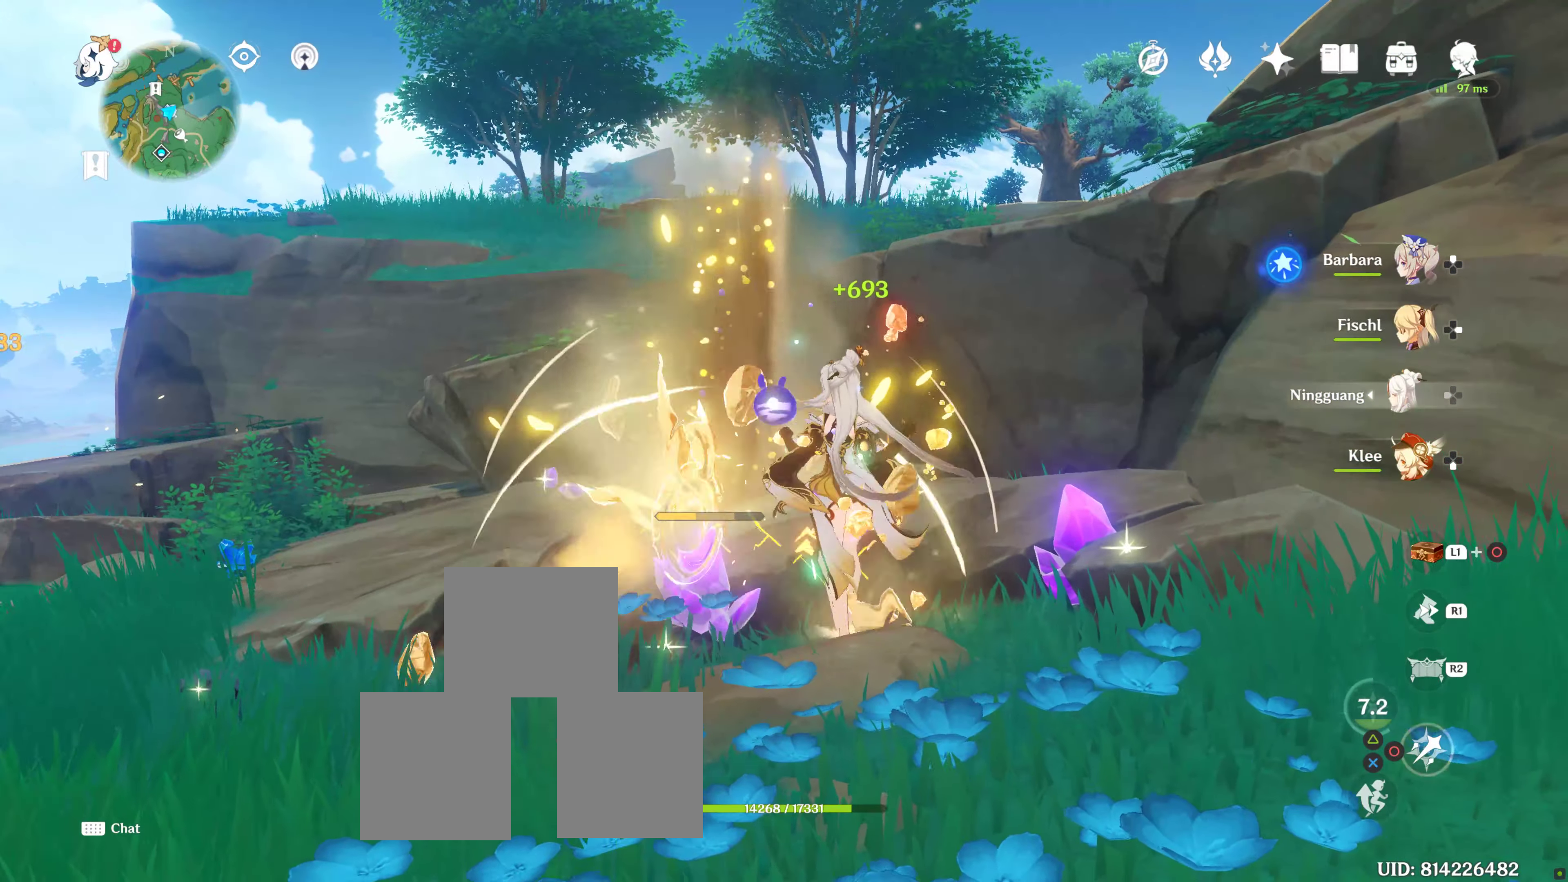
{"buttons": [], "left_stick": "center", "right_stick": "center", "events": [[84, "CIRCLE", "down"], [150, "CIRCLE", "up"], [234, "CIRCLE", "down"], [334, "CIRCLE", "up"], [400, "CIRCLE", "down"], [467, "CIRCLE", "up"]]}
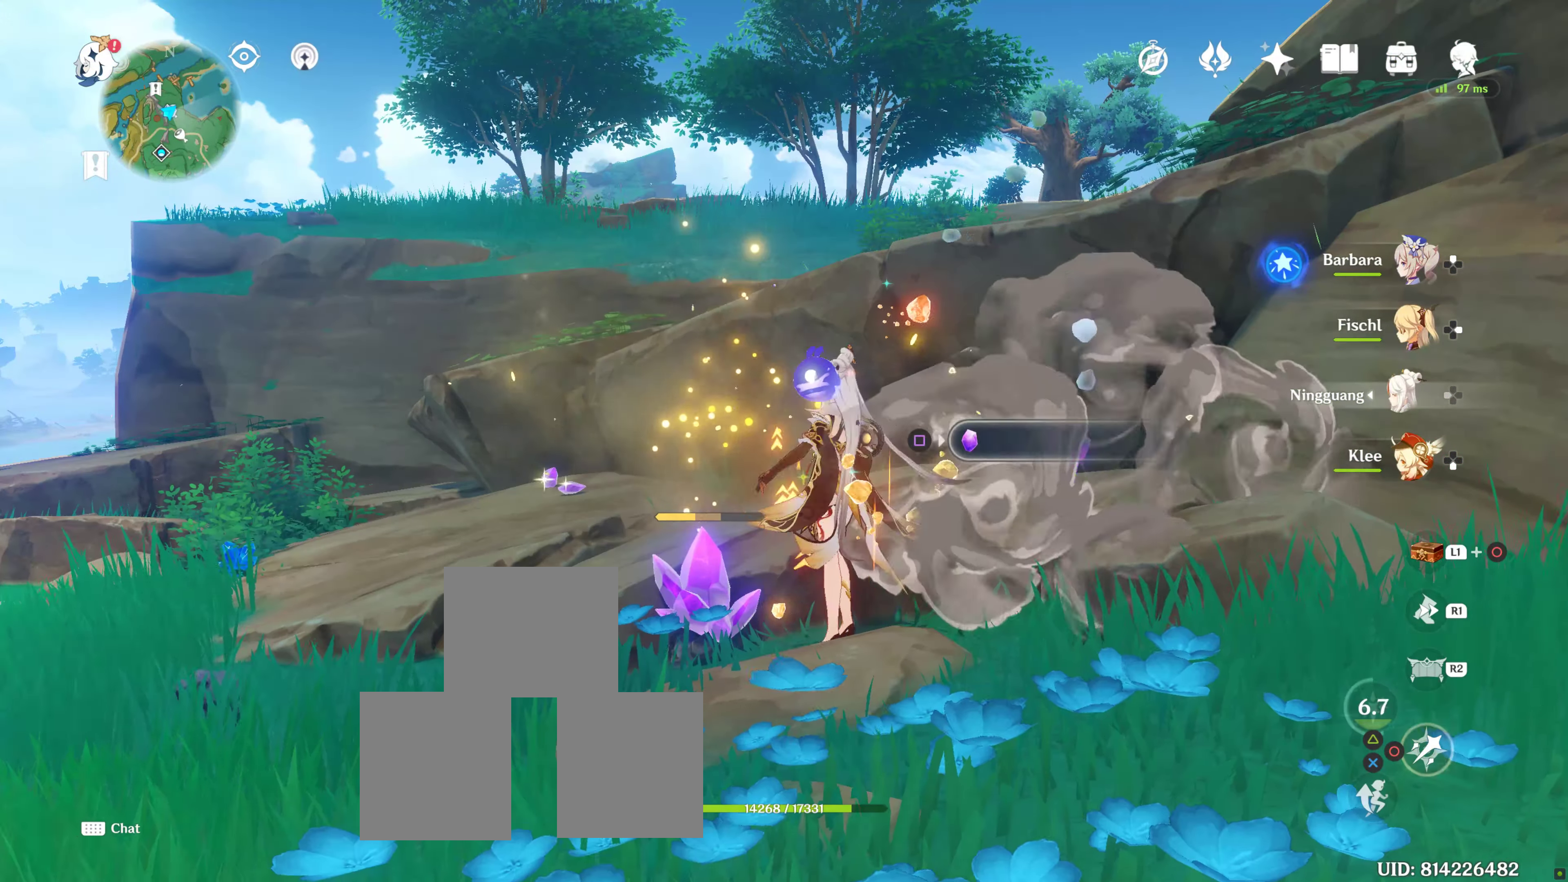
{"buttons": ["CIRCLE"], "left_stick": "center", "right_stick": "center", "events": [[50, "CIRCLE", "down"], [150, "CIRCLE", "up"], [234, "CIRCLE", "down"], [317, "CIRCLE", "up"], [384, "CIRCLE", "down"]]}
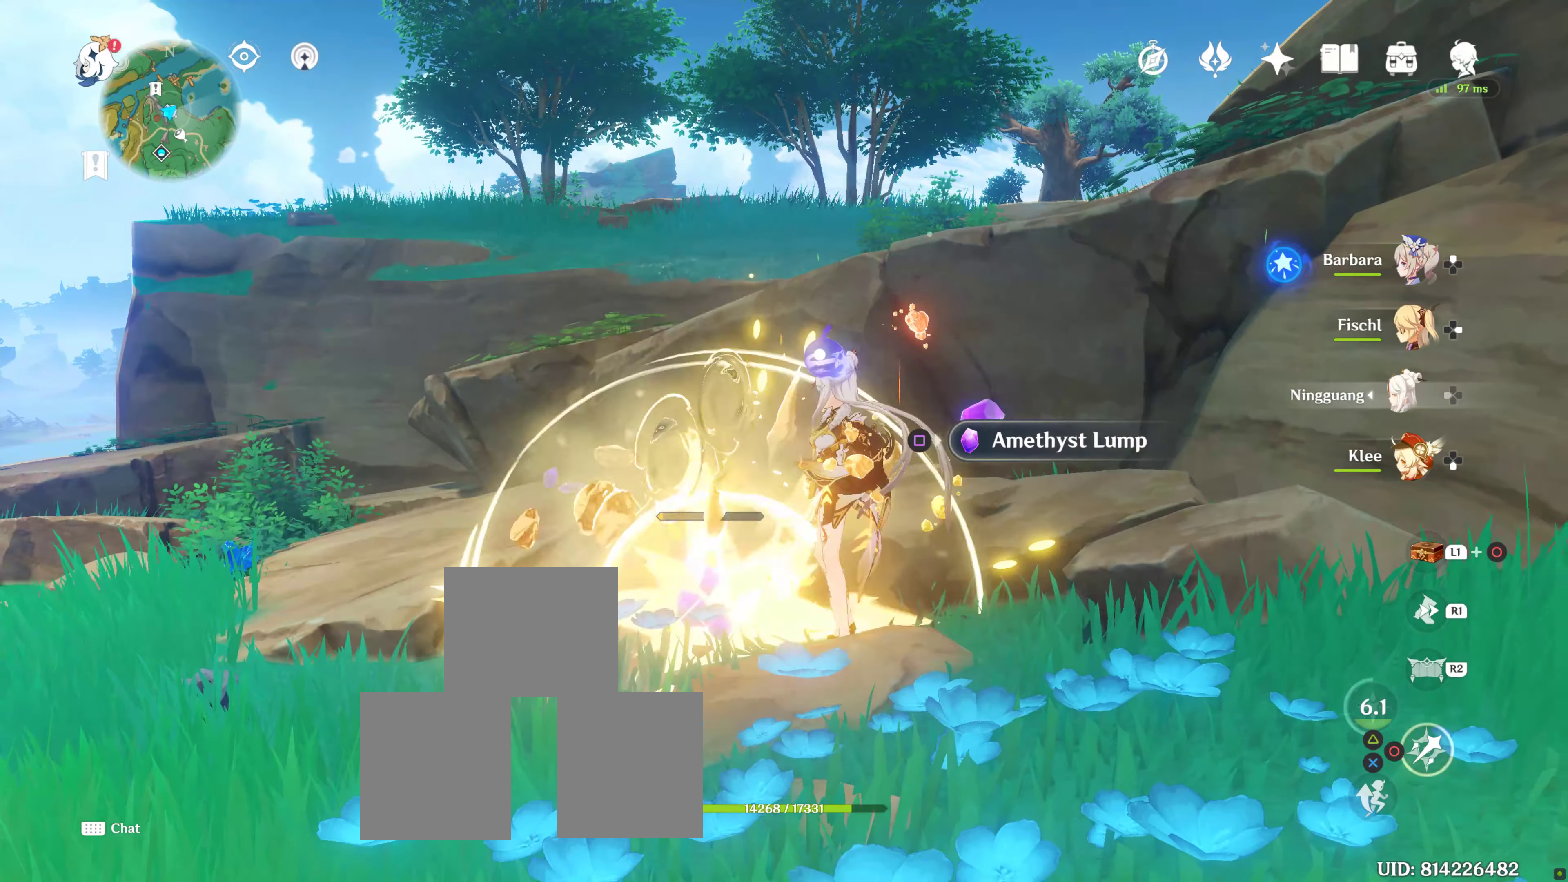
{"buttons": [], "left_stick": "center", "right_stick": "center", "events": [[17, "CIRCLE", "up"], [50, "CIRCLE", "down"], [184, "CIRCLE", "up"], [234, "CIRCLE", "down"], [350, "CIRCLE", "up"], [434, "CIRCLE", "down"], [500, "CIRCLE", "up"]]}
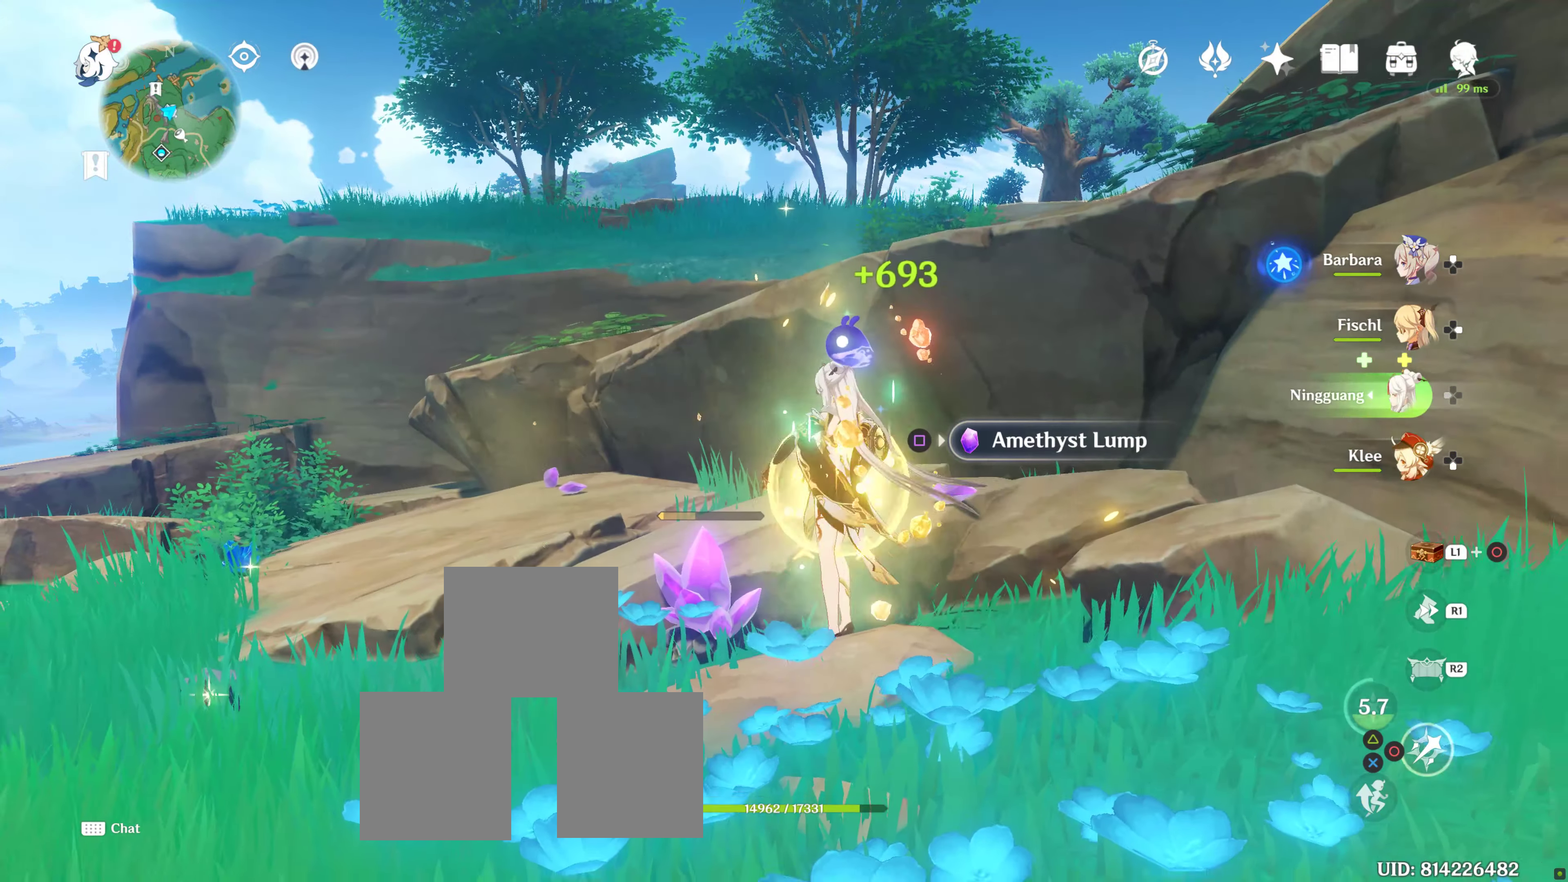
{"buttons": [], "left_stick": "center", "right_stick": "center", "events": [[84, "CIRCLE", "down"], [184, "CIRCLE", "up"], [366, "CIRCLE", "down"], [416, "CIRCLE", "up"]]}
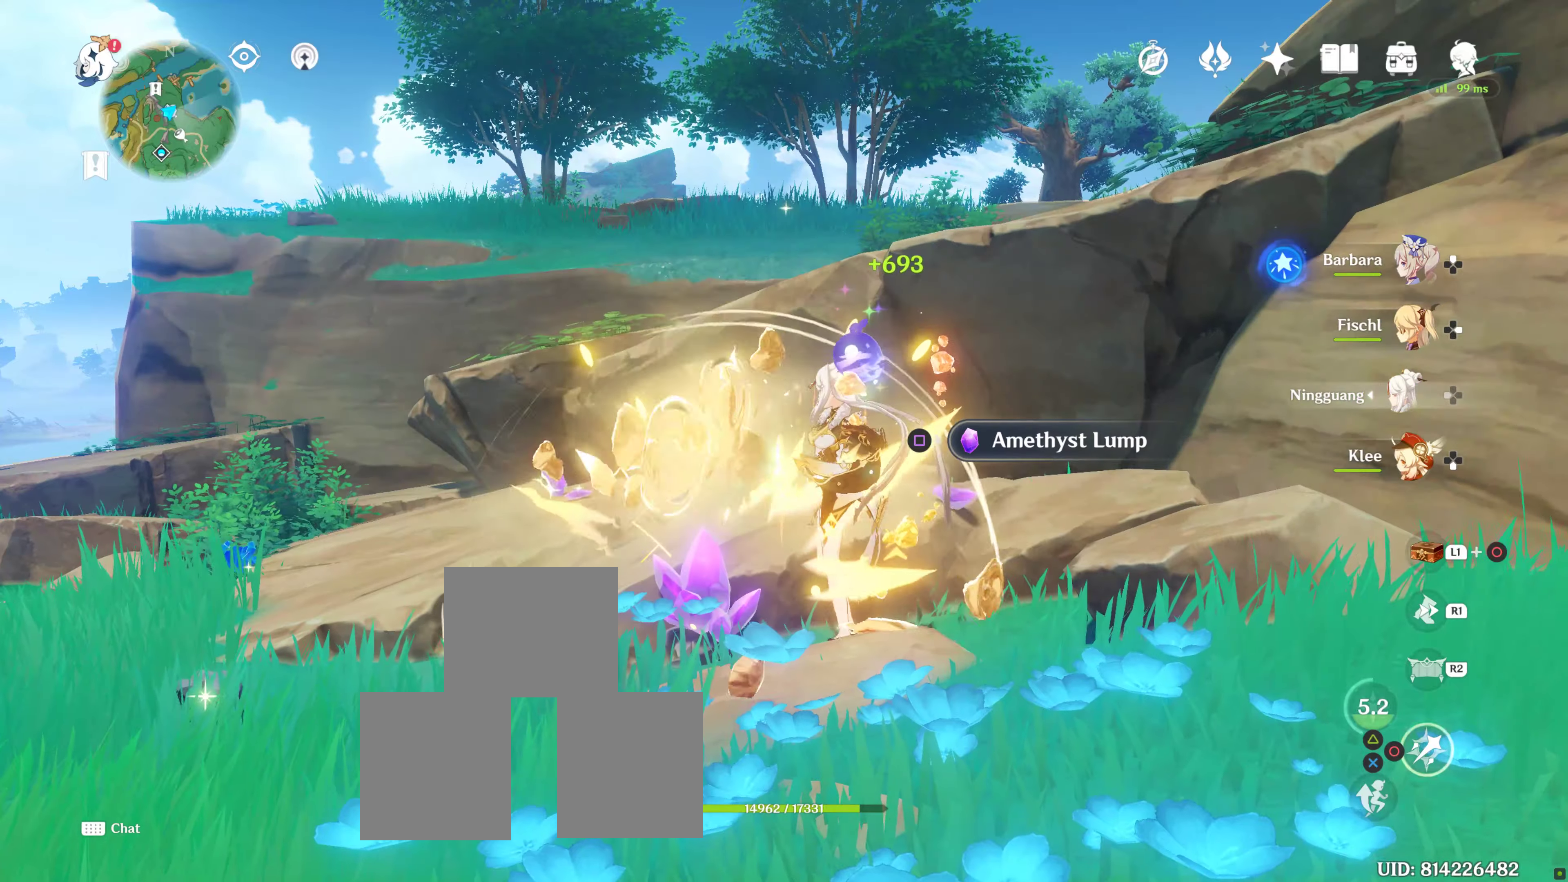
{"buttons": ["SQUARE"], "left_stick": "center", "right_stick": "center", "events": [[166, "SQUARE", "down"], [266, "SQUARE", "up"], [316, "SQUARE", "down"], [400, "SQUARE", "up"], [483, "SQUARE", "down"]]}
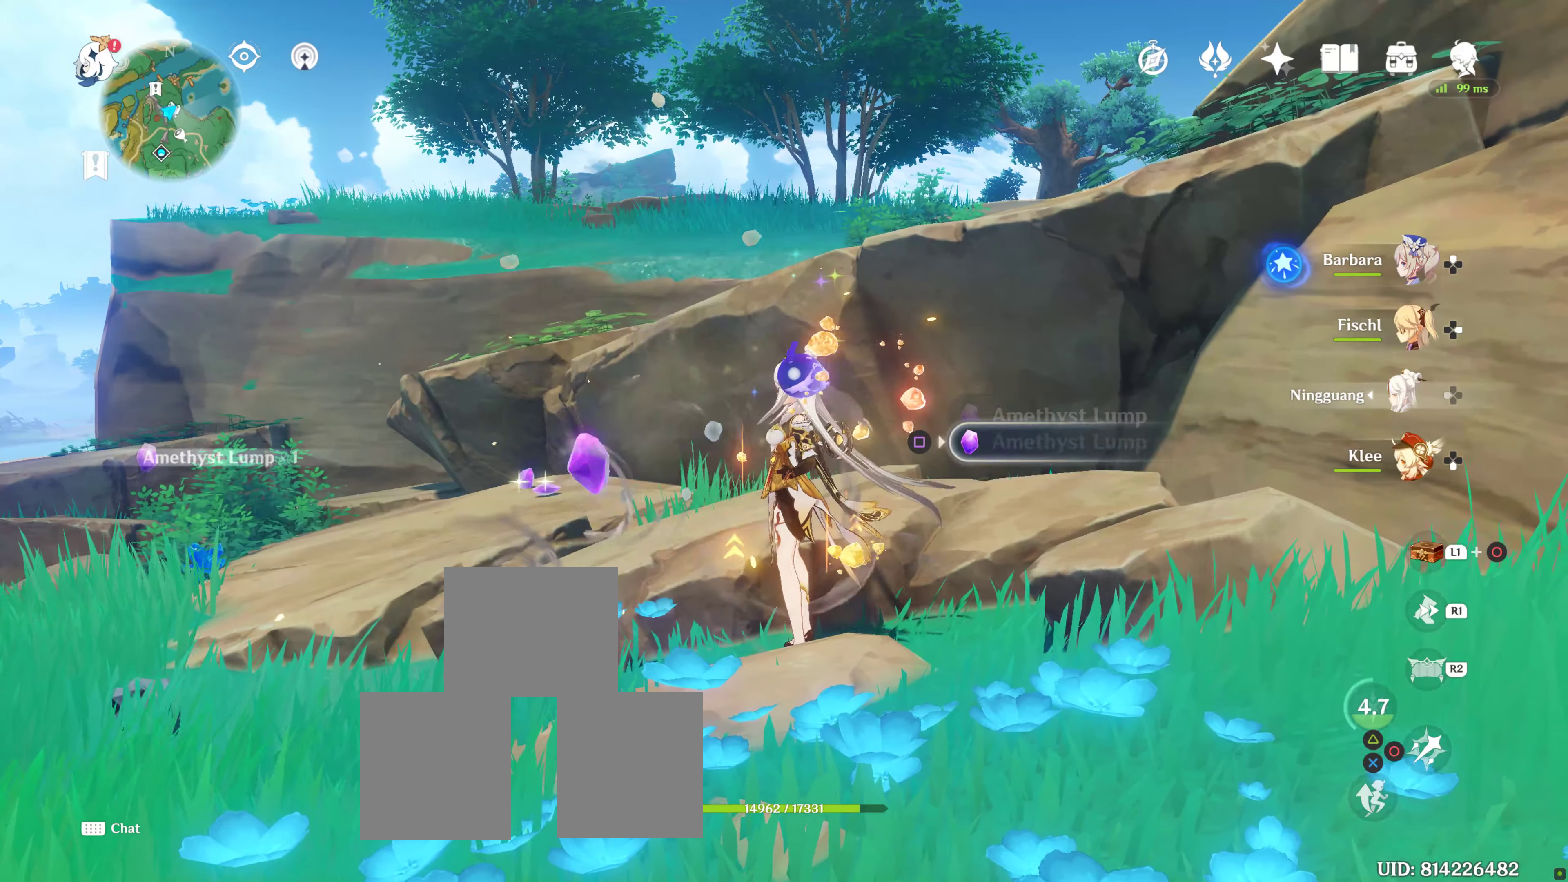
{"buttons": ["SQUARE"], "left_stick": "center", "right_stick": "center", "events": [[50, "SQUARE", "up"], [116, "SQUARE", "down"], [200, "SQUARE", "up"], [316, "SQUARE", "down"], [383, "SQUARE", "up"], [483, "SQUARE", "down"]]}
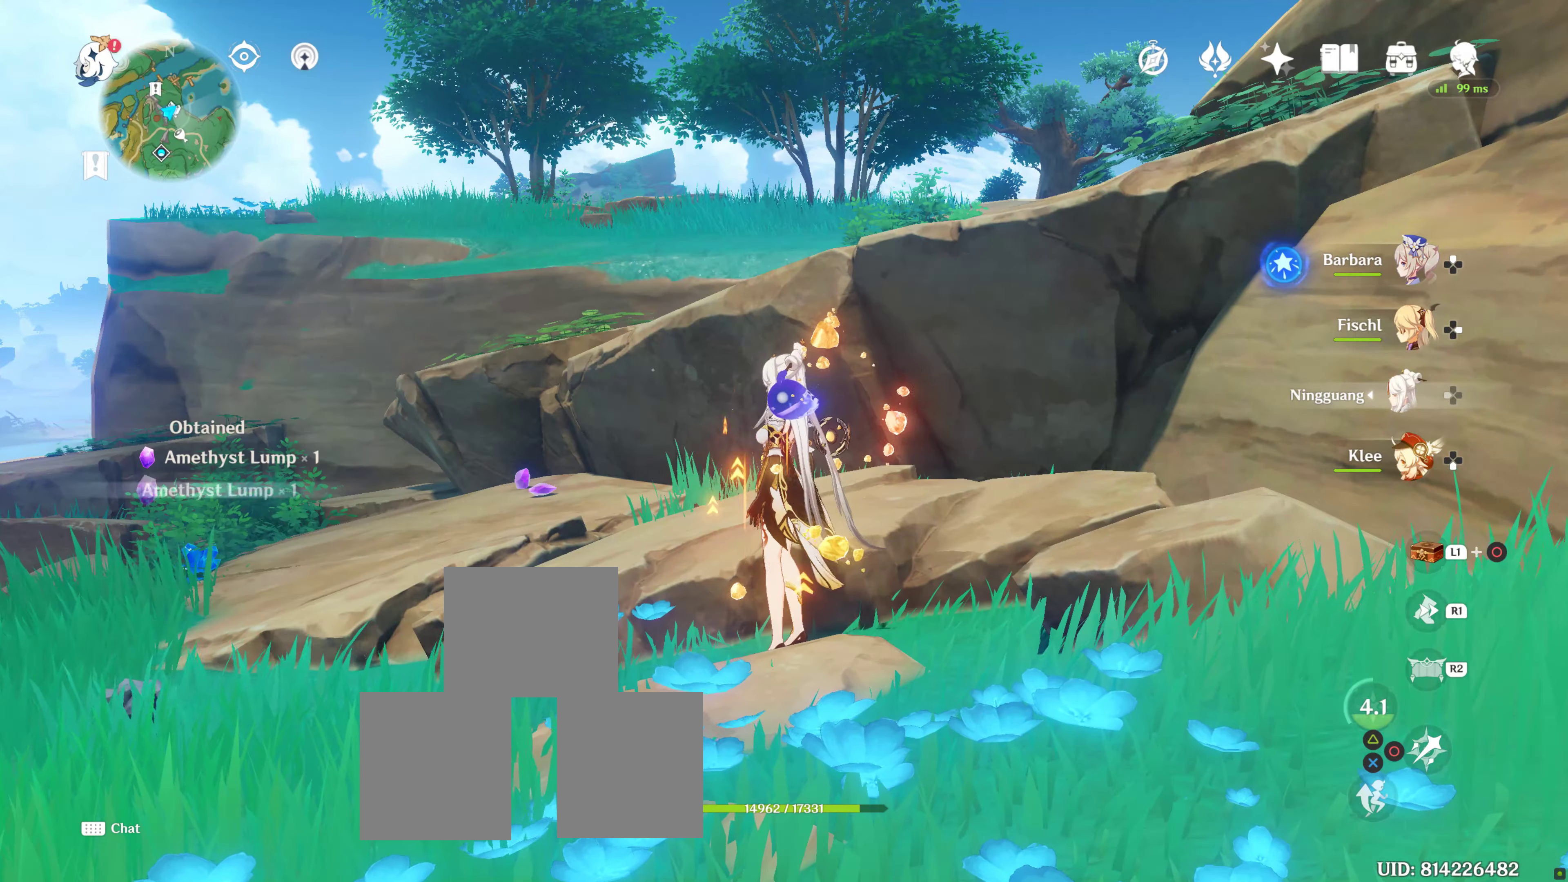
{"buttons": [], "left_stick": "up-left", "right_stick": "down", "events": [[50, "SQUARE", "up"], [216, "left_stick", "up-left"], [233, "right_stick", "down-left"], [333, "right_stick", "down"]]}
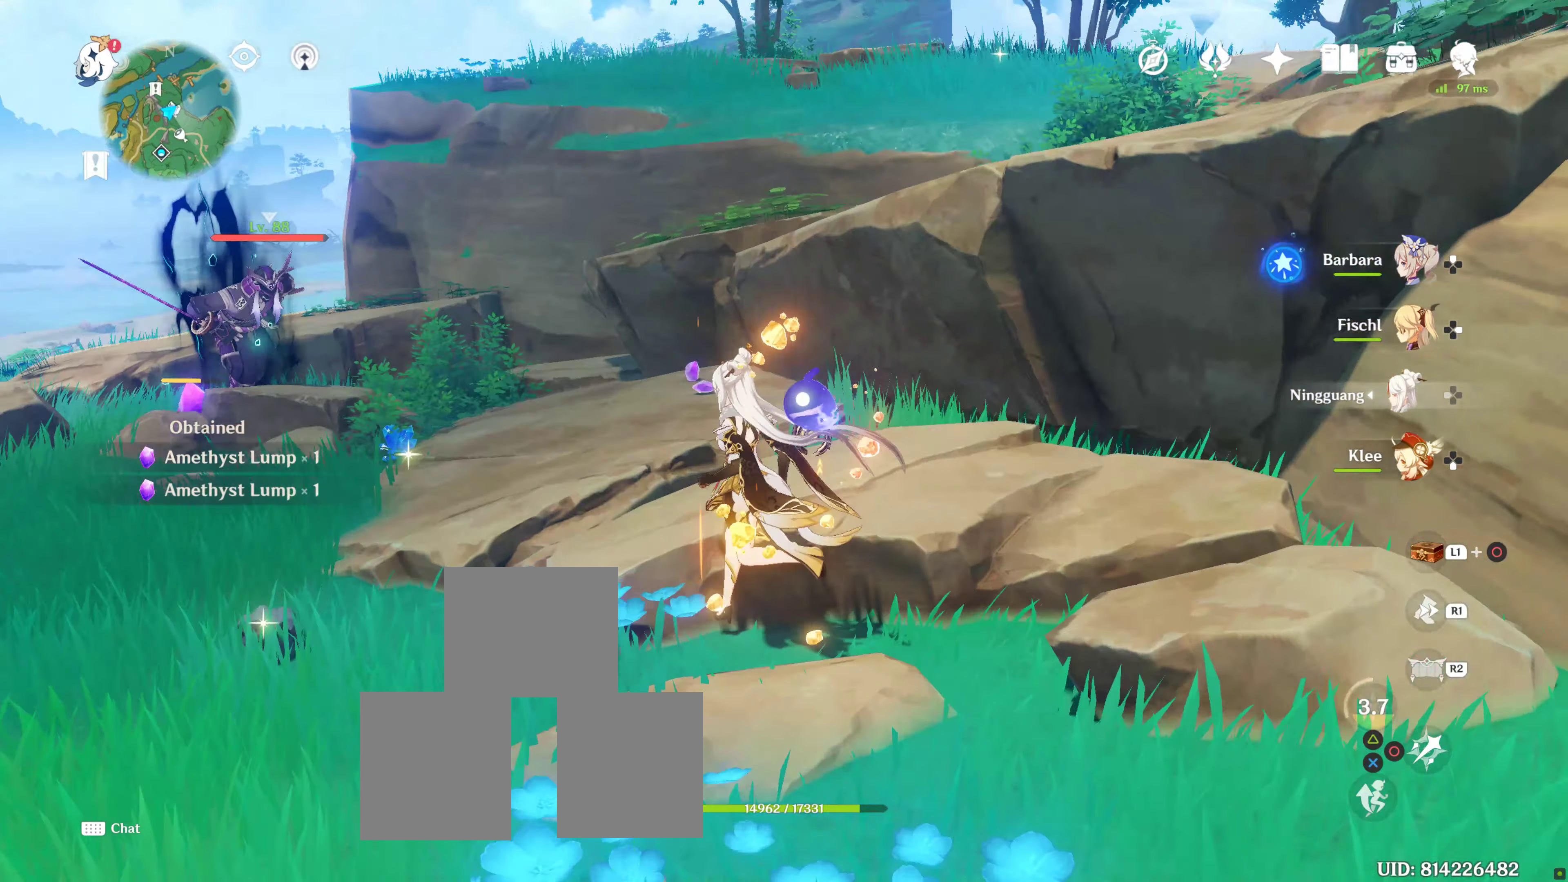
{"buttons": [], "left_stick": "up", "right_stick": "center", "events": [[66, "right_stick", "center"], [83, "left_stick", "up"], [100, "R1", "down"], [283, "R1", "up"]]}
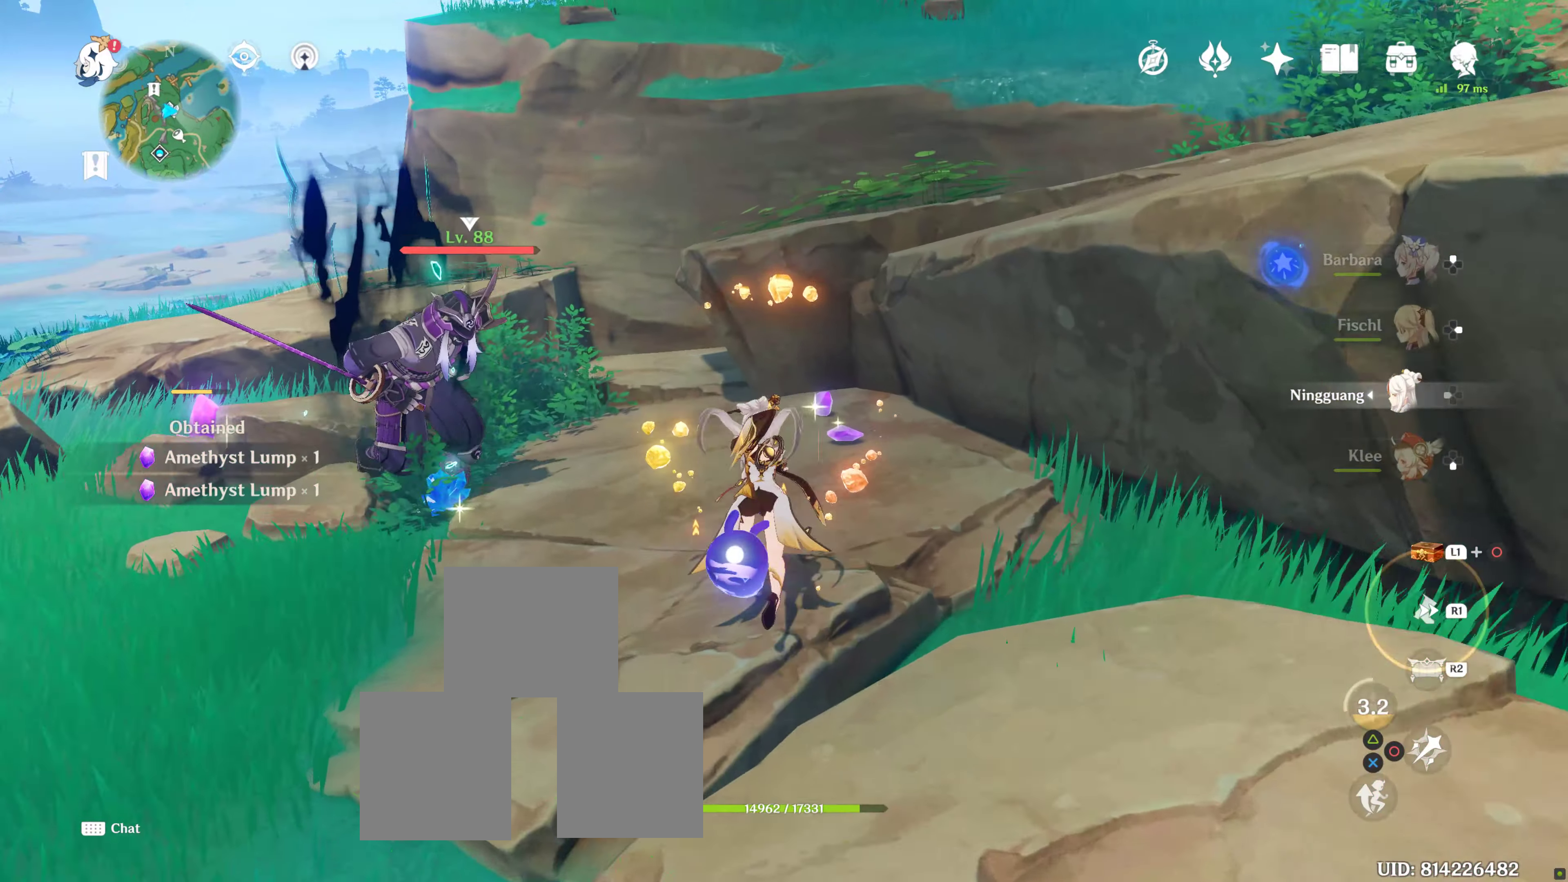
{"buttons": ["SQUARE"], "left_stick": "up", "right_stick": "center", "events": [[250, "SQUARE", "down"], [416, "SQUARE", "up"], [450, "SQUARE", "down"], [466, "L1", "down"], [483, "L1", "up"]]}
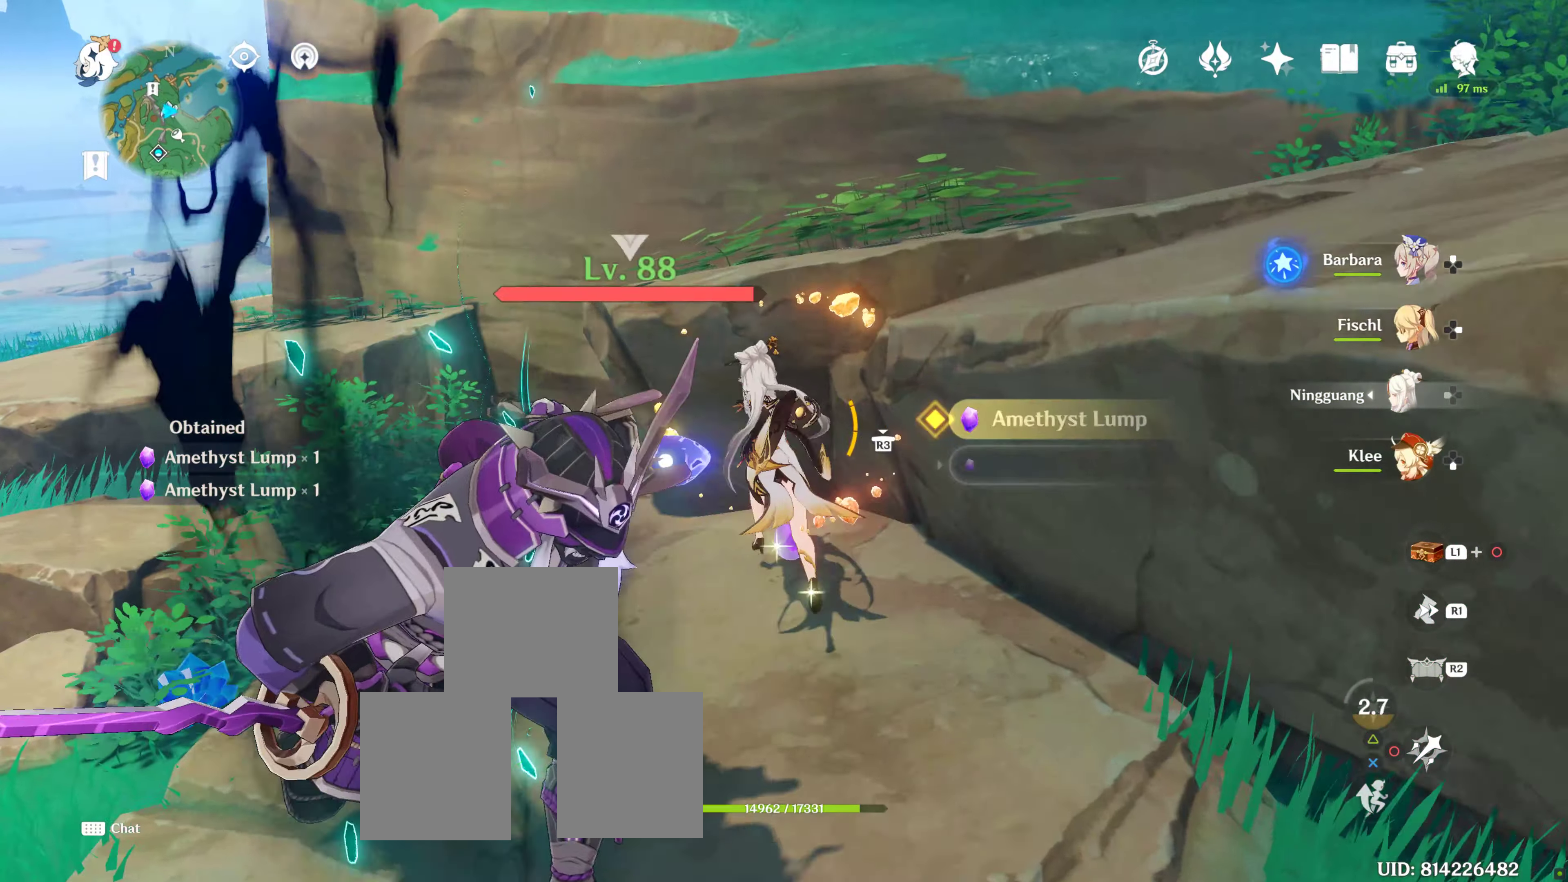
{"buttons": ["SQUARE"], "left_stick": "center", "right_stick": "center", "events": [[16, "SQUARE", "up"], [33, "left_stick", "down-left"], [116, "SQUARE", "down"], [216, "SQUARE", "up"], [300, "SQUARE", "down"], [300, "left_stick", "down-right"], [416, "SQUARE", "up"], [500, "SQUARE", "down"], [500, "left_stick", "center"]]}
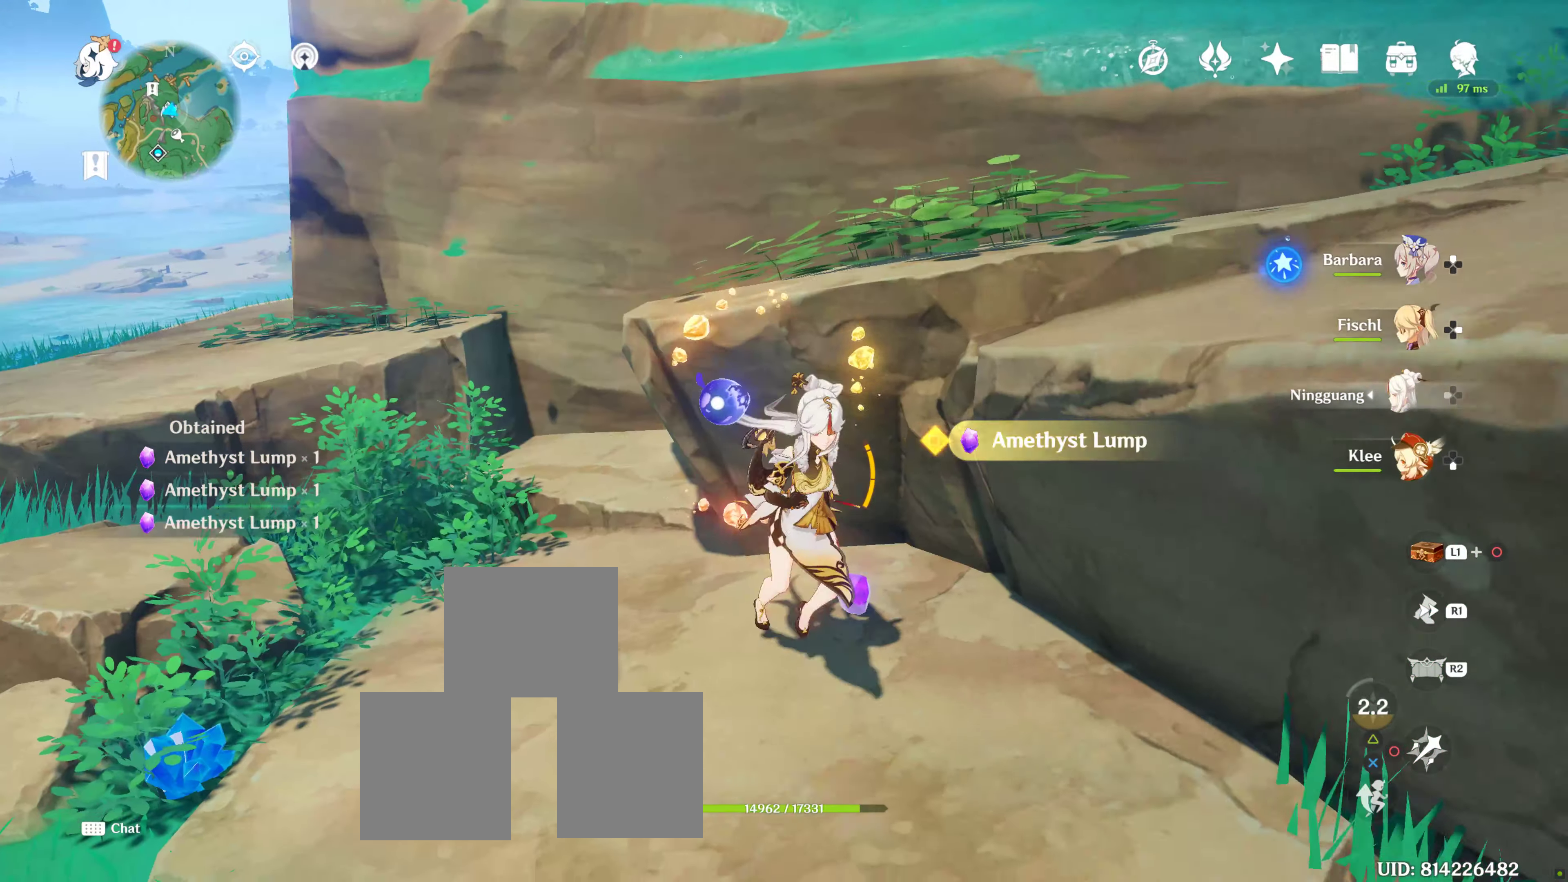
{"buttons": [], "left_stick": "left", "right_stick": "center", "events": [[50, "SQUARE", "up"], [83, "left_stick", "left"], [150, "SQUARE", "down"], [250, "SQUARE", "up"], [366, "SQUARE", "down"], [450, "SQUARE", "up"]]}
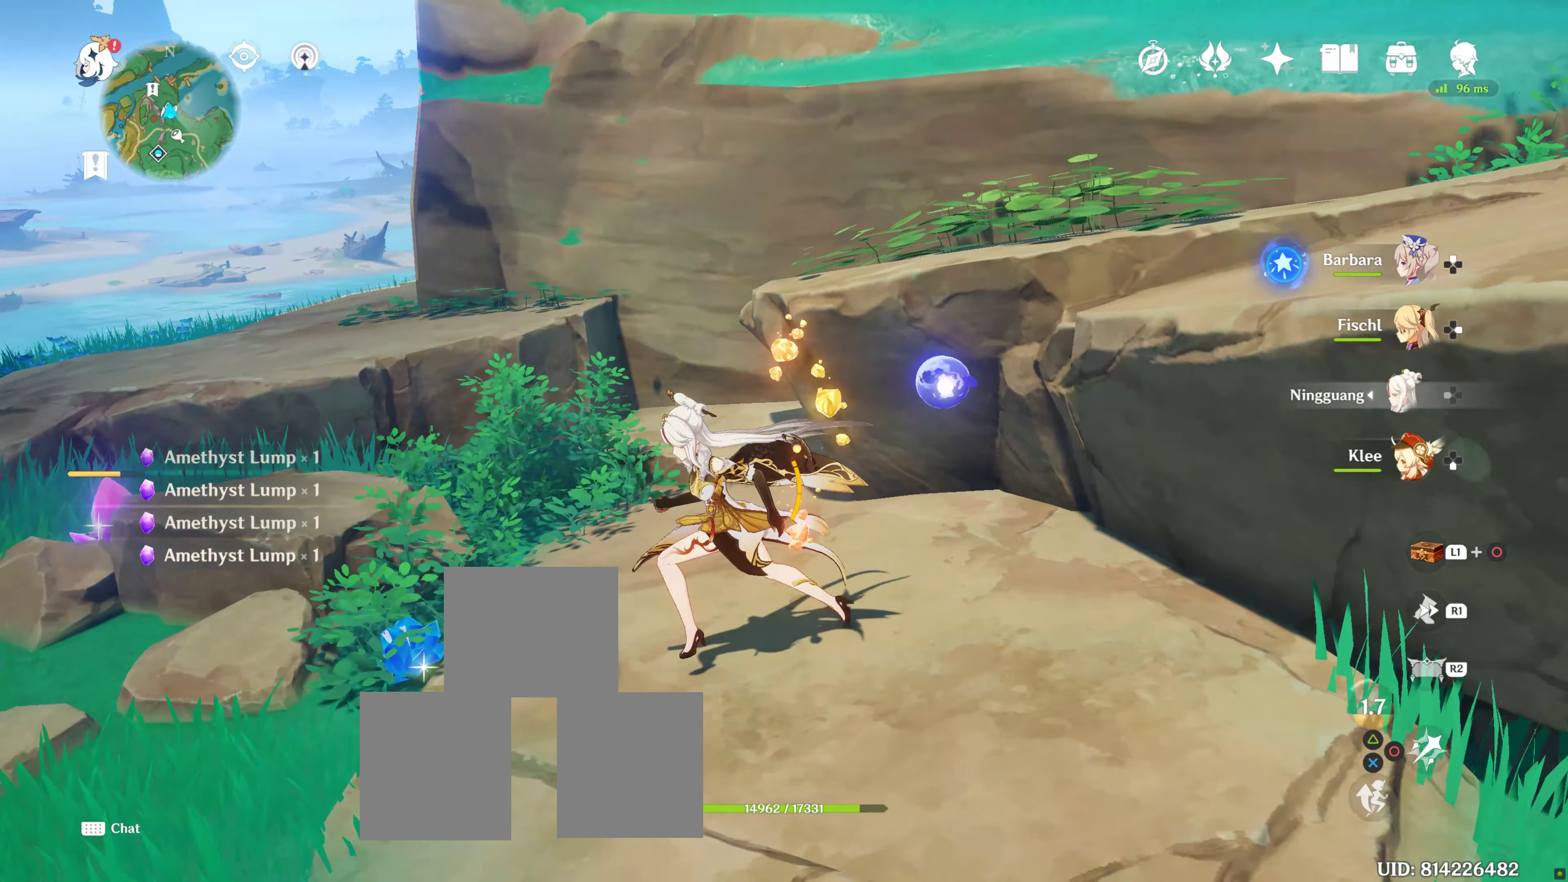
{"buttons": [], "left_stick": "up-left", "right_stick": "center", "events": [[50, "SQUARE", "down"], [100, "SQUARE", "up"], [333, "left_stick", "up-left"]]}
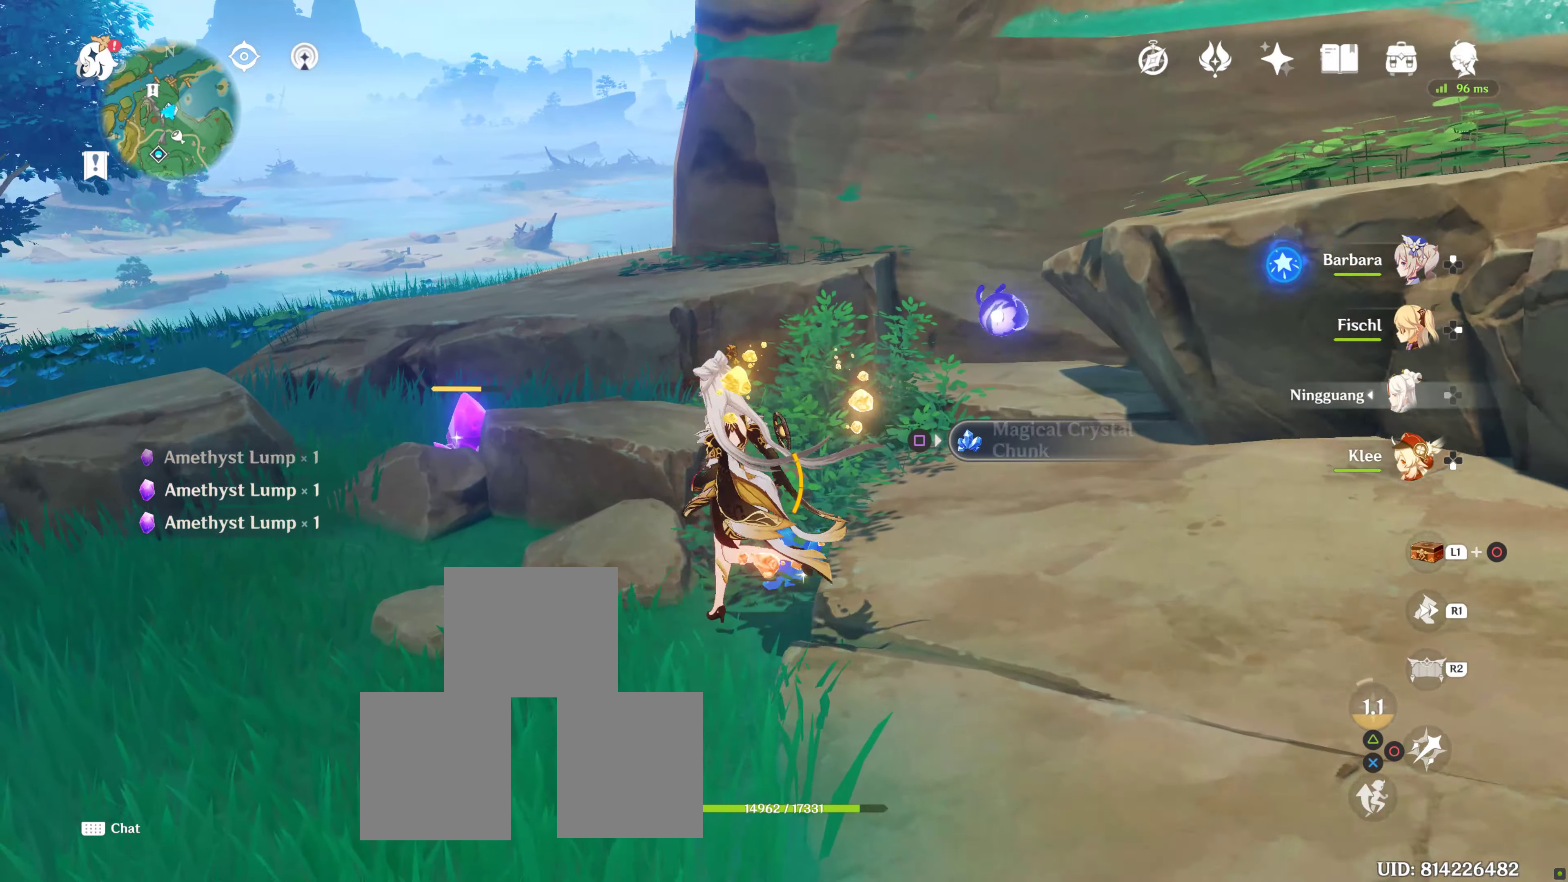
{"buttons": ["SQUARE"], "left_stick": "left", "right_stick": "center", "events": [[33, "SQUARE", "down"], [33, "left_stick", "center"], [133, "SQUARE", "up"], [200, "SQUARE", "down"], [250, "left_stick", "down-left"], [316, "SQUARE", "up"], [416, "SQUARE", "down"], [416, "left_stick", "left"]]}